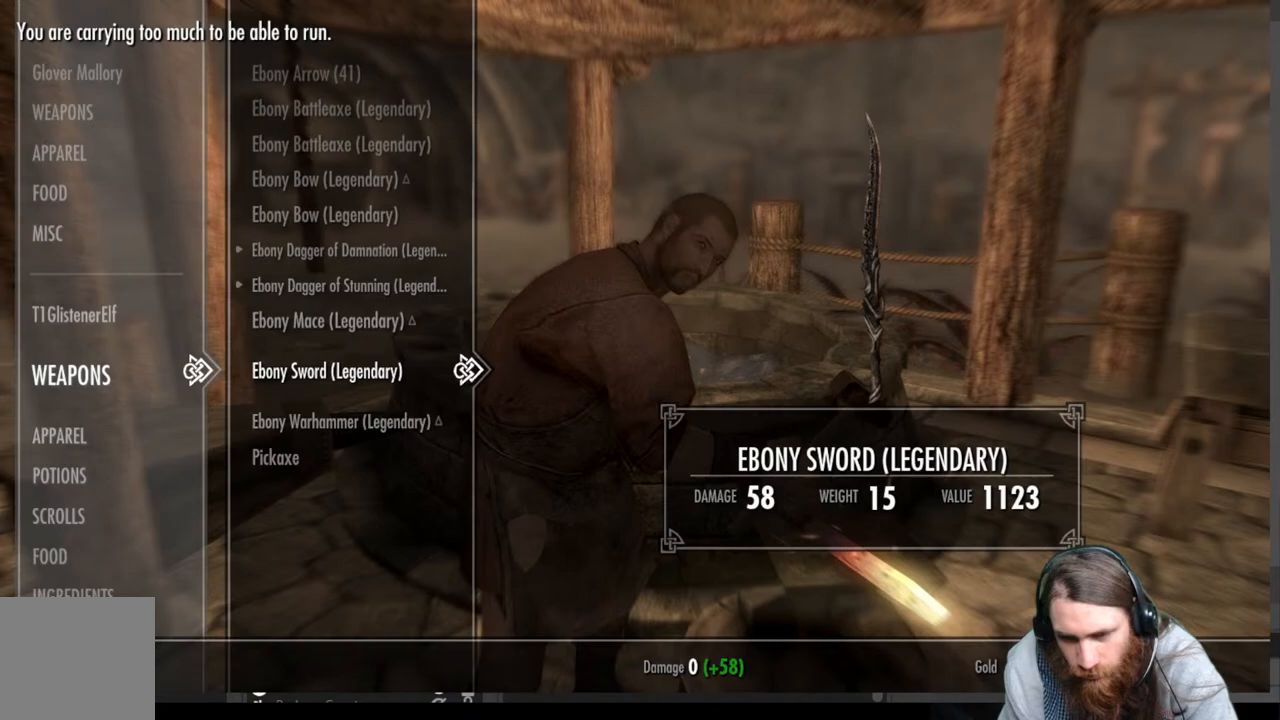
Gameplay with a controller (Xbox layout); each line is a JSON object with the inputs held at the frame after it. "events" lists button and stick changes between this image and that frame as [ms after this image, input, new state], when the widget could be followed in between.
{"buttons": [], "left_stick": "center", "right_stick": "center", "events": []}
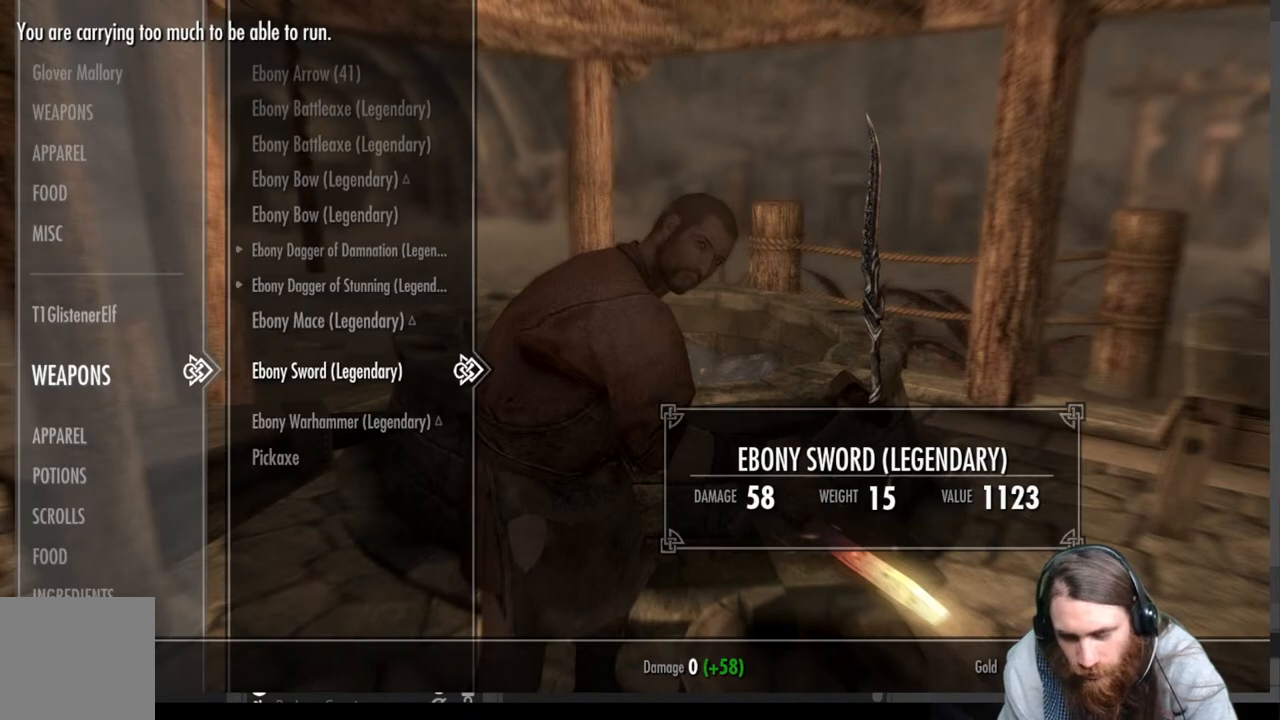
{"buttons": [], "left_stick": "center", "right_stick": "center", "events": [[317, "B", "down"], [467, "B", "up"]]}
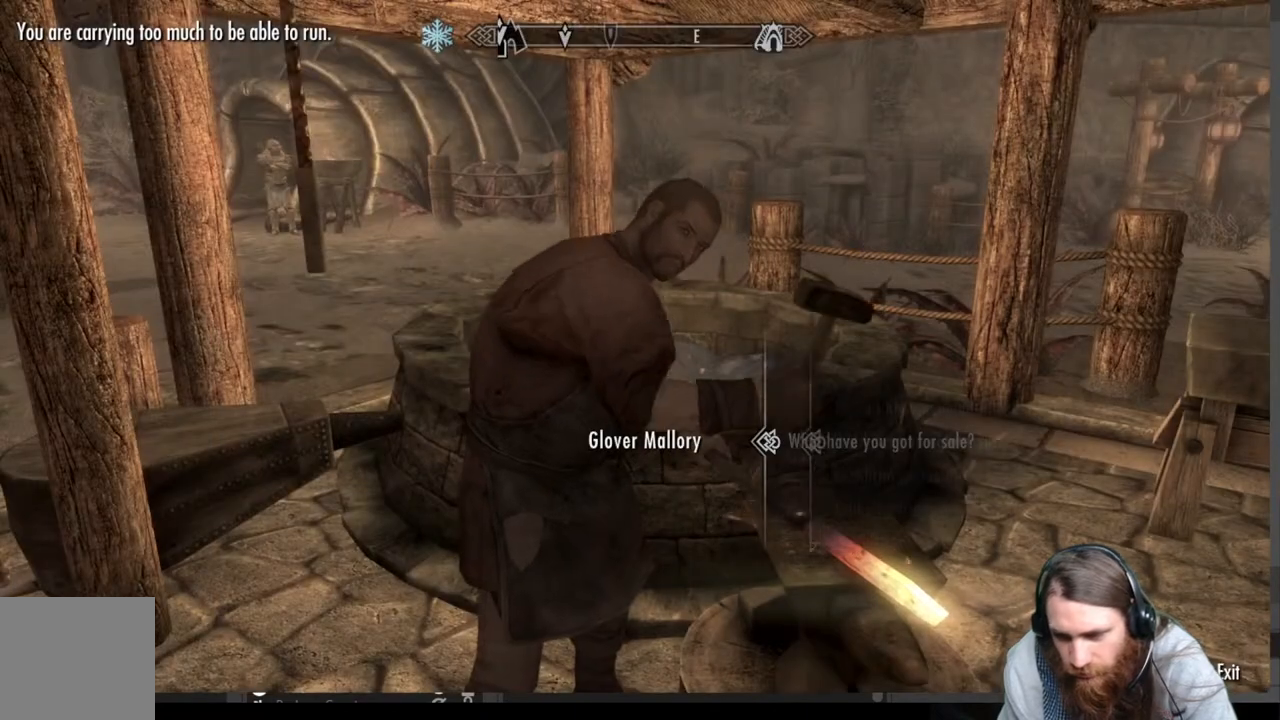
{"buttons": [], "left_stick": "center", "right_stick": "center", "events": []}
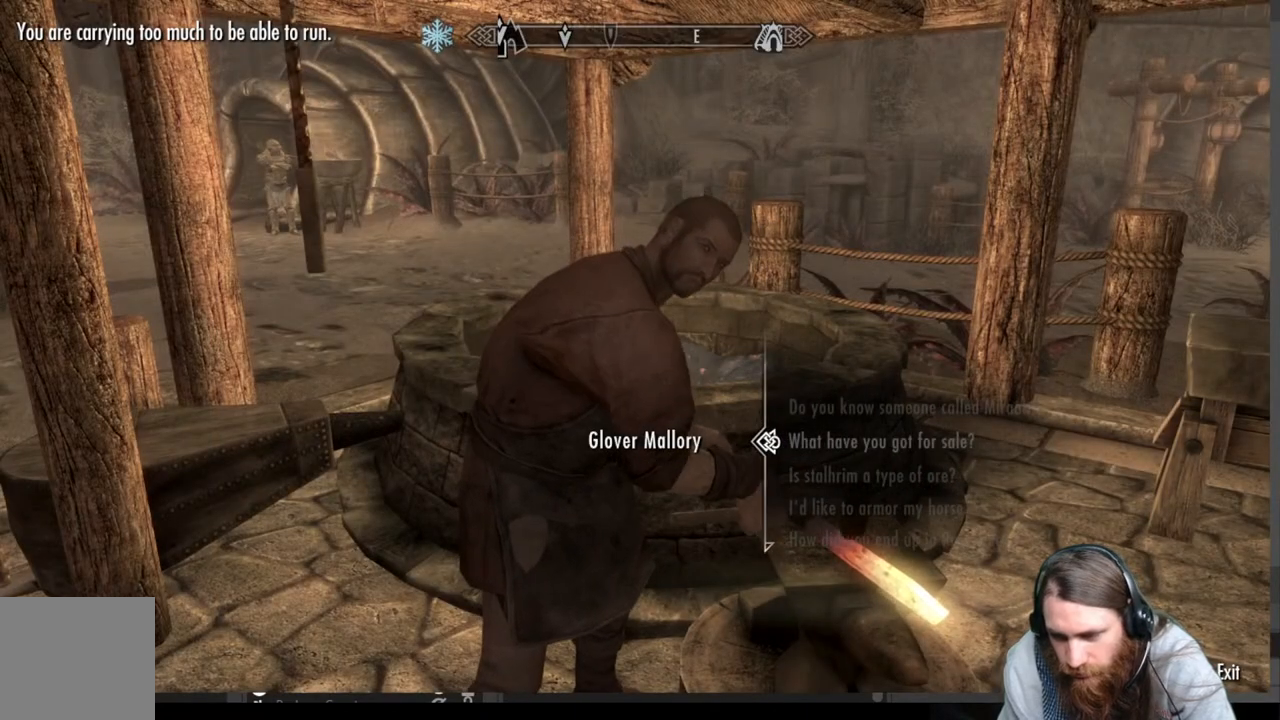
{"buttons": [], "left_stick": "center", "right_stick": "center", "events": [[217, "B", "down"], [333, "B", "up"]]}
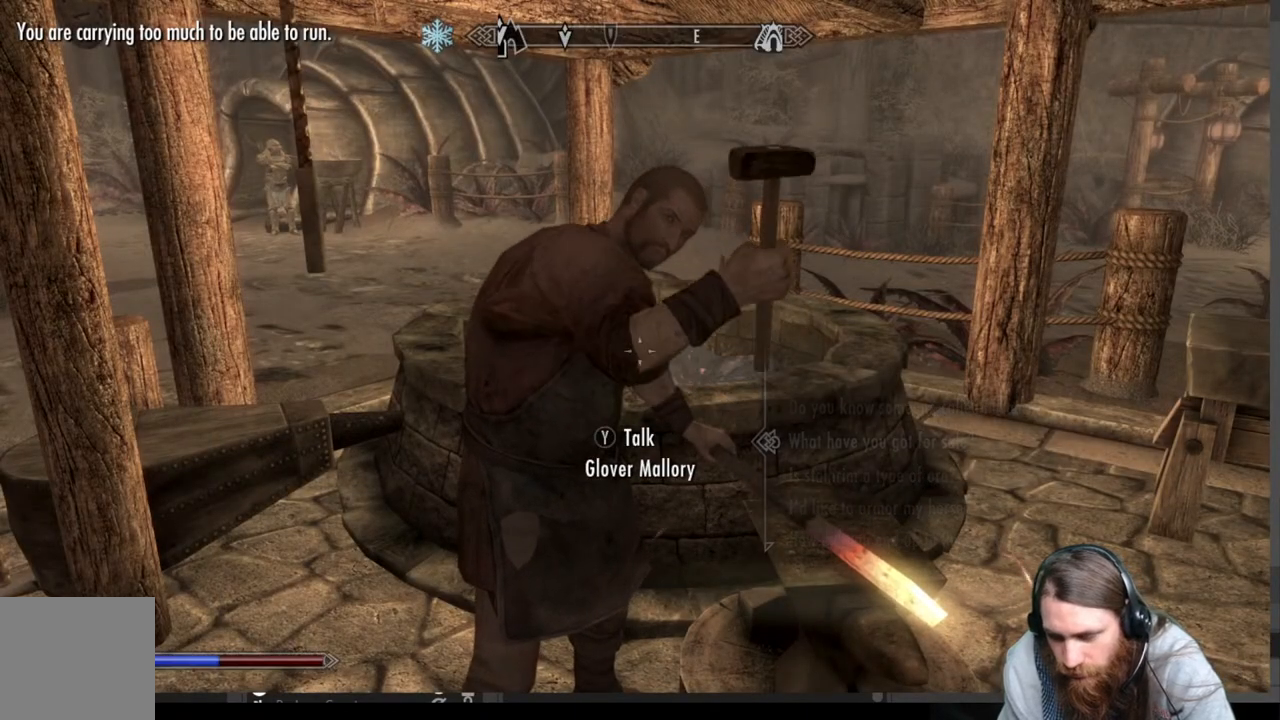
{"buttons": [], "left_stick": "center", "right_stick": "center", "events": [[117, "right_stick", "right"], [500, "right_stick", "center"]]}
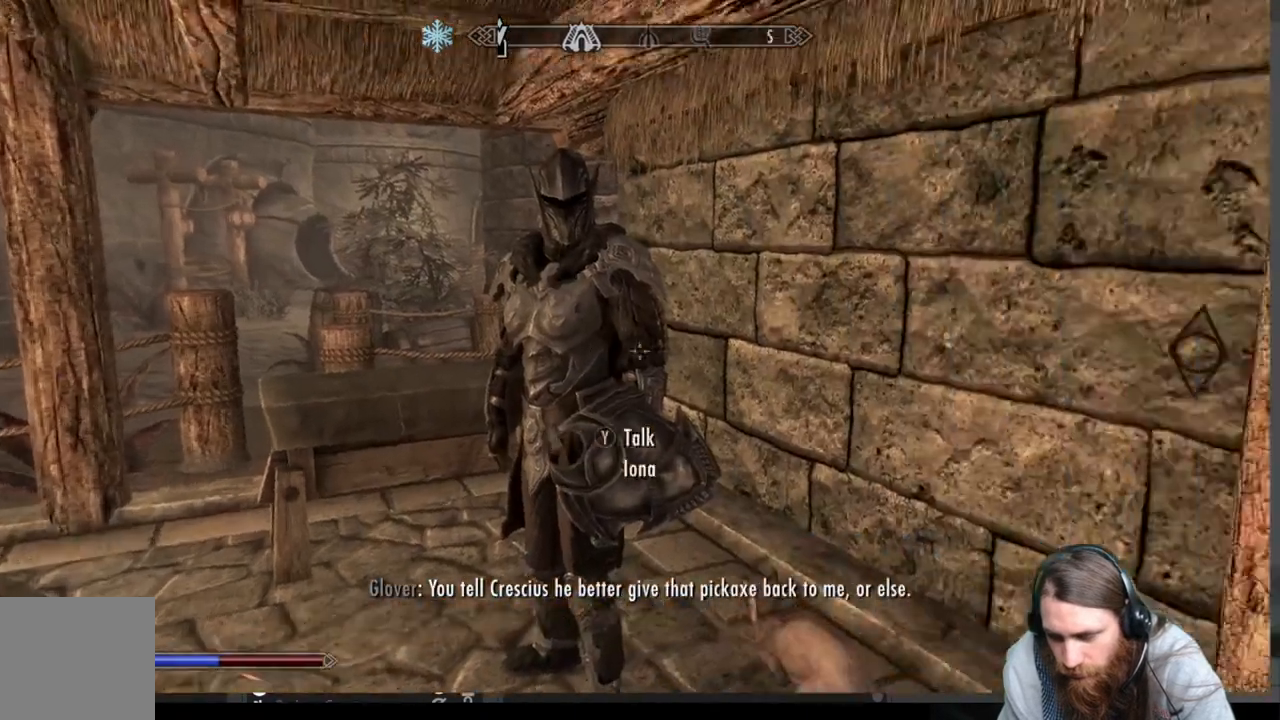
{"buttons": [], "left_stick": "up-right", "right_stick": "center", "events": [[283, "right_stick", "left"], [367, "left_stick", "up-right"], [417, "right_stick", "center"]]}
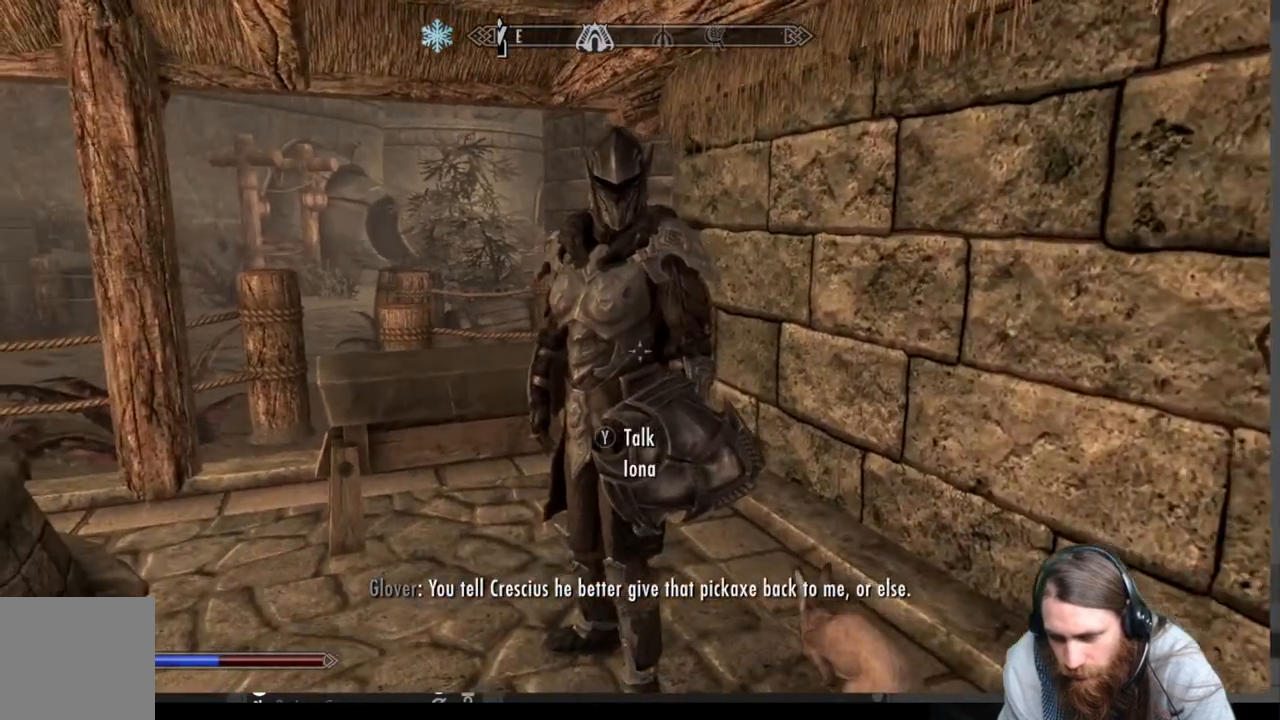
{"buttons": [], "left_stick": "center", "right_stick": "center", "events": [[17, "left_stick", "center"], [217, "Y", "down"], [400, "Y", "up"]]}
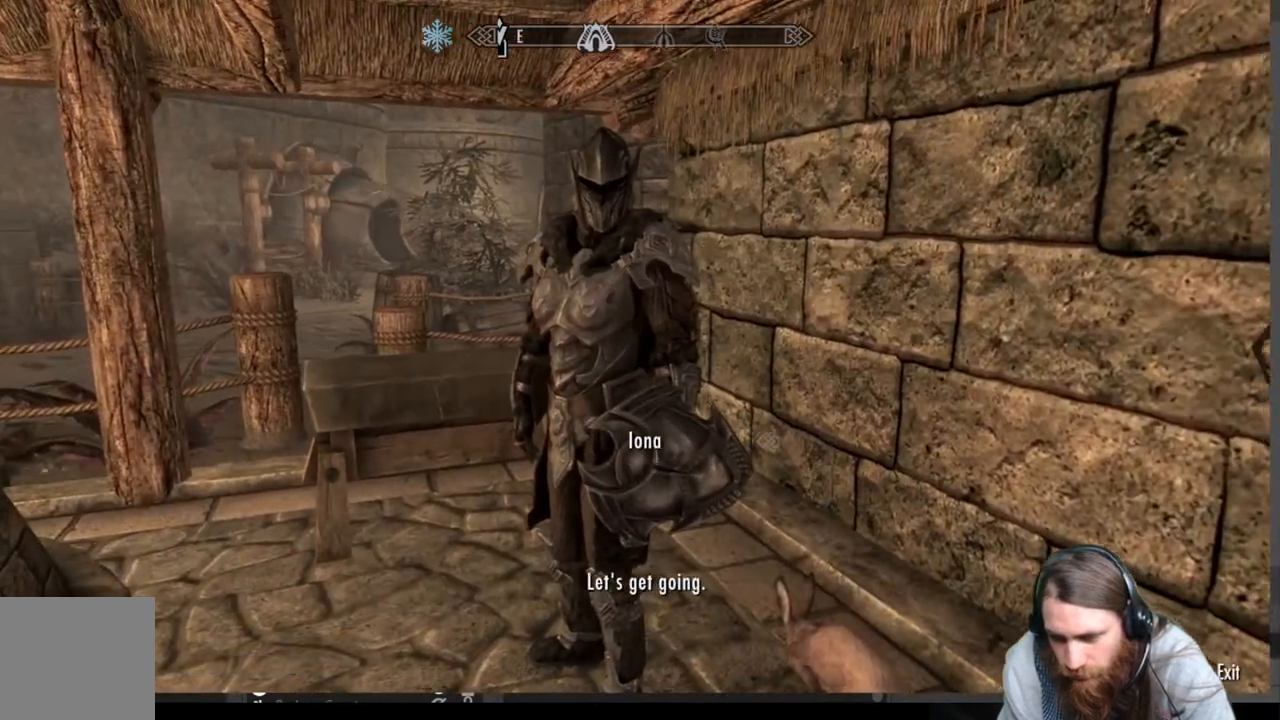
{"buttons": [], "left_stick": "center", "right_stick": "center", "events": []}
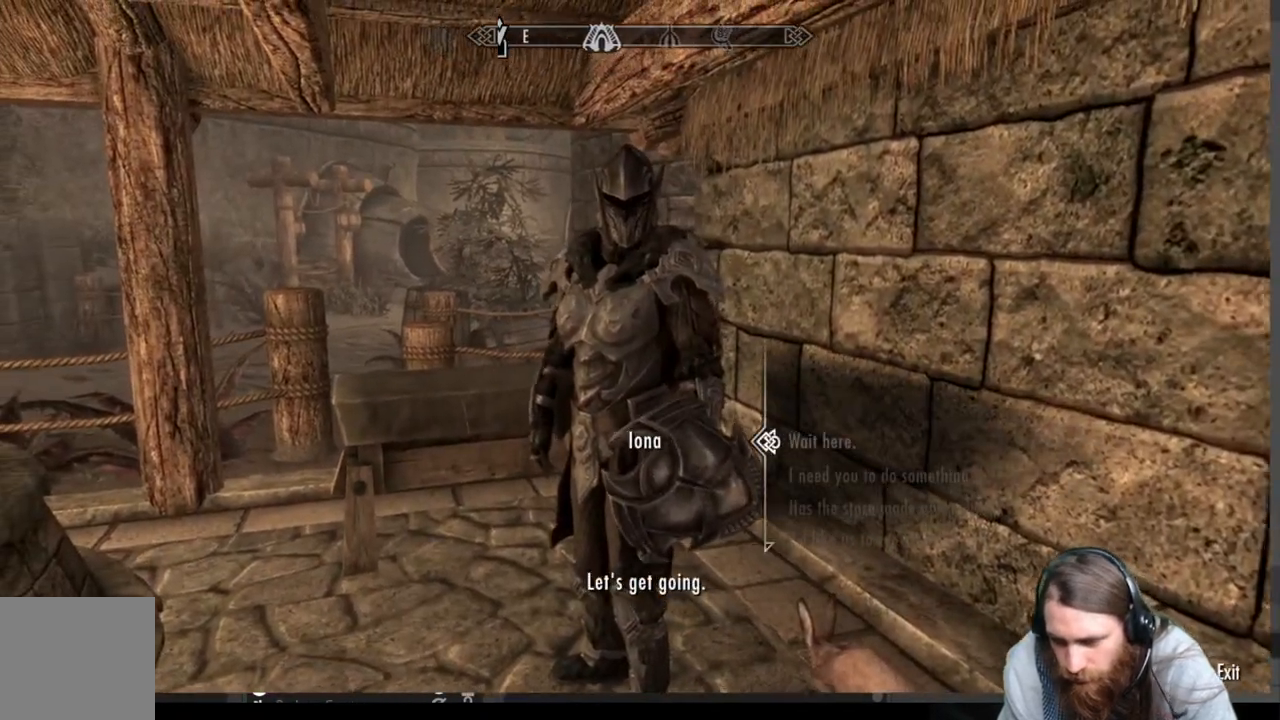
{"buttons": [], "left_stick": "center", "right_stick": "center", "events": [[217, "DPAD_DOWN", "down"], [333, "DPAD_DOWN", "up"]]}
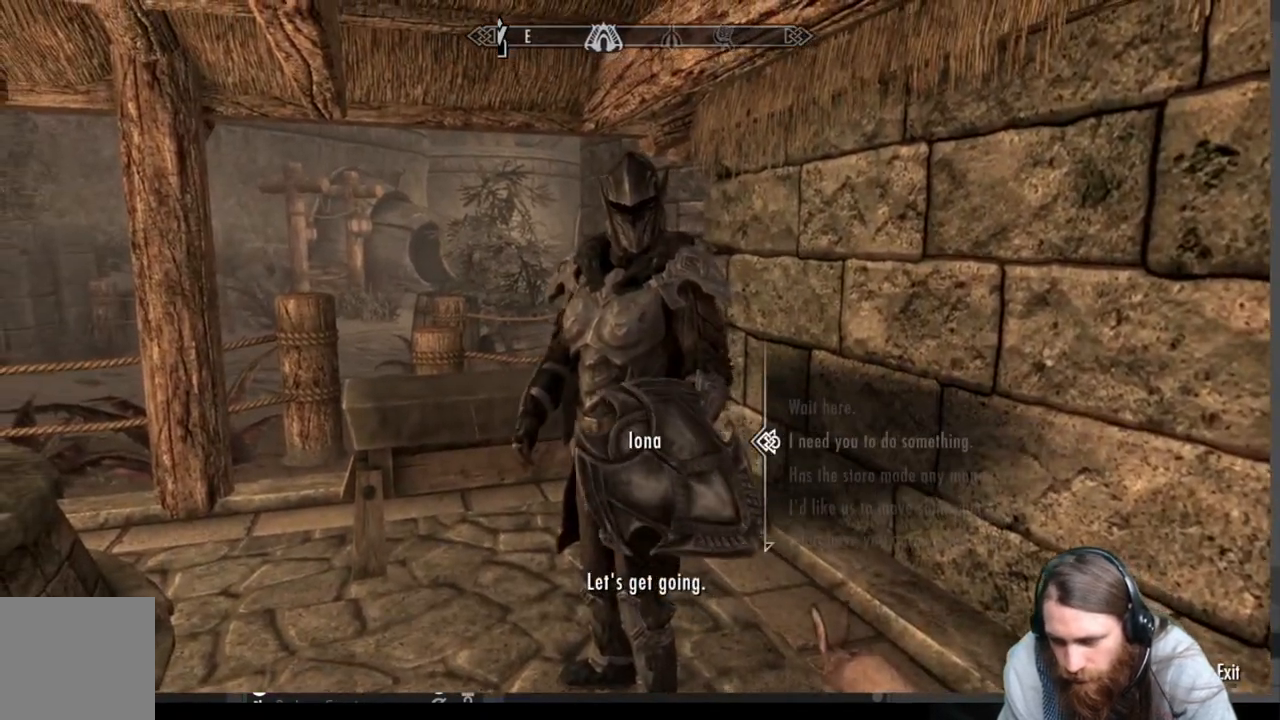
{"buttons": [], "left_stick": "center", "right_stick": "center", "events": []}
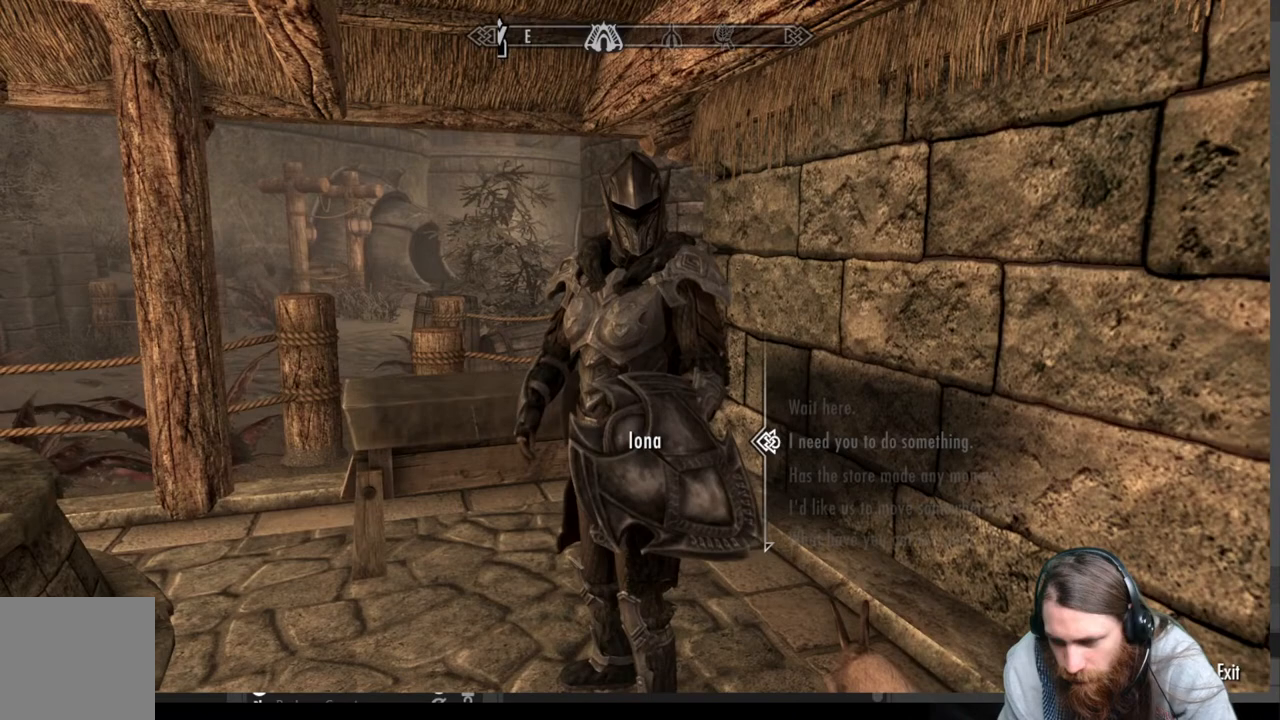
{"buttons": ["DPAD_DOWN"], "left_stick": "center", "right_stick": "center", "events": [[33, "DPAD_DOWN", "down"], [117, "DPAD_DOWN", "up"], [217, "DPAD_DOWN", "down"], [333, "DPAD_DOWN", "up"], [417, "DPAD_DOWN", "down"]]}
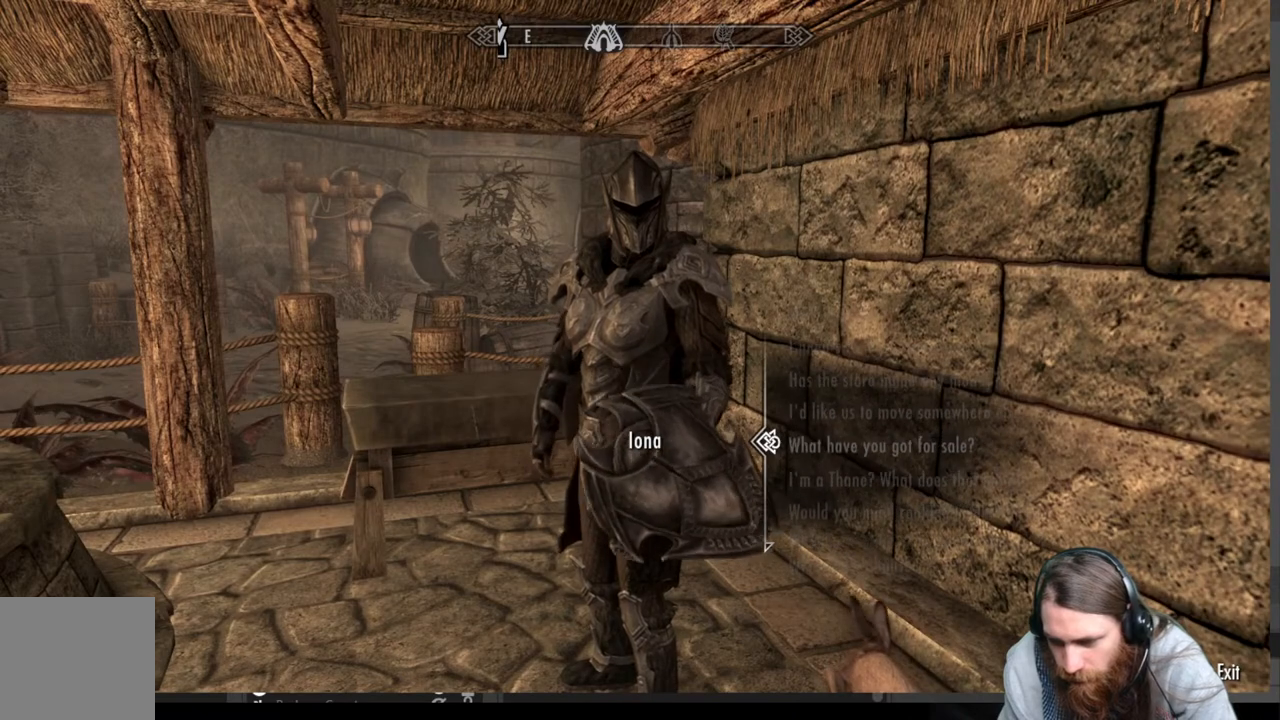
{"buttons": [], "left_stick": "center", "right_stick": "center", "events": [[33, "DPAD_DOWN", "up"], [133, "DPAD_DOWN", "down"], [233, "DPAD_DOWN", "up"], [333, "DPAD_DOWN", "down"], [433, "DPAD_DOWN", "up"]]}
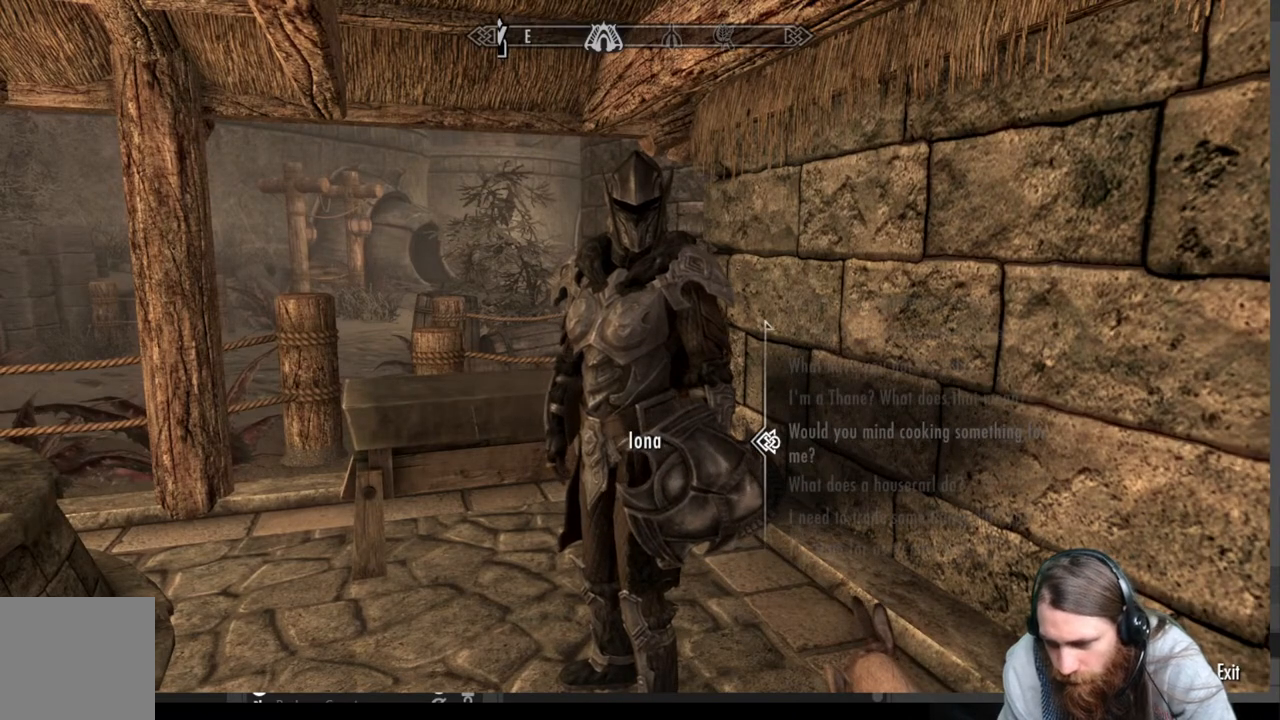
{"buttons": ["DPAD_DOWN"], "left_stick": "center", "right_stick": "center", "events": [[67, "DPAD_DOWN", "down"], [200, "DPAD_DOWN", "up"], [283, "DPAD_DOWN", "down"], [383, "DPAD_DOWN", "up"], [483, "DPAD_DOWN", "down"]]}
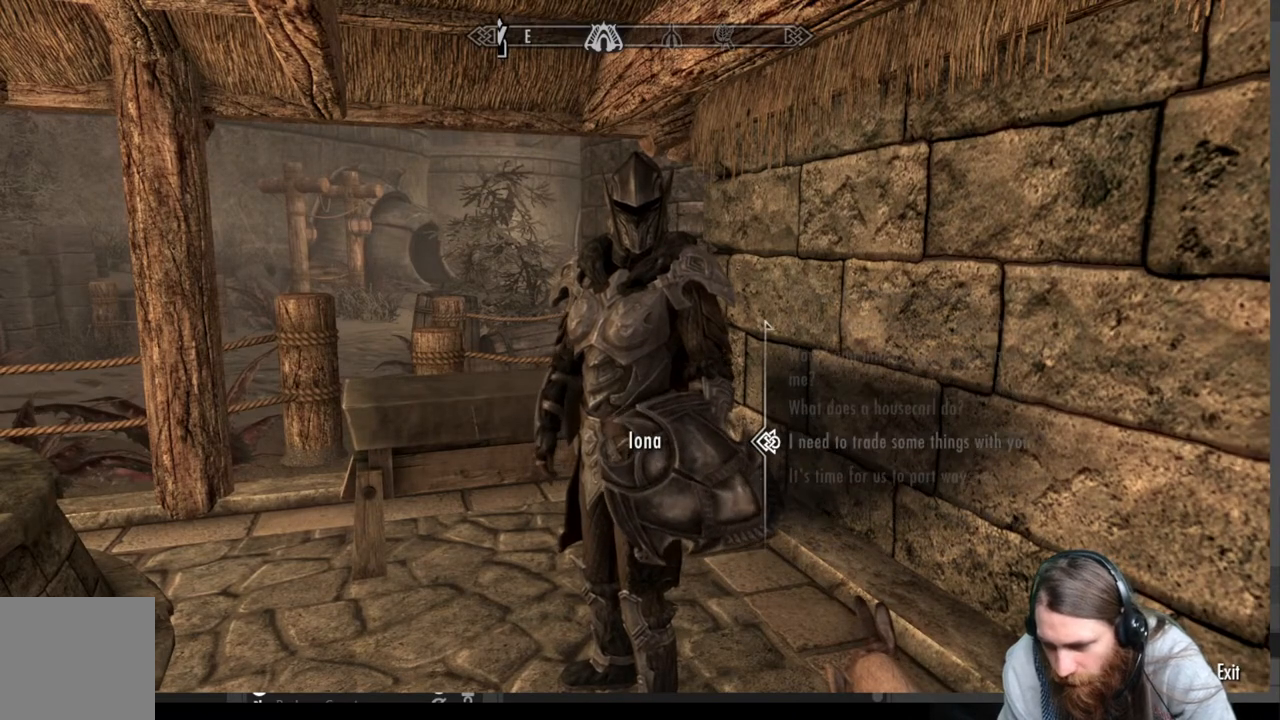
{"buttons": [], "left_stick": "center", "right_stick": "center", "events": [[67, "DPAD_DOWN", "up"], [233, "DPAD_UP", "down"], [367, "DPAD_UP", "up"]]}
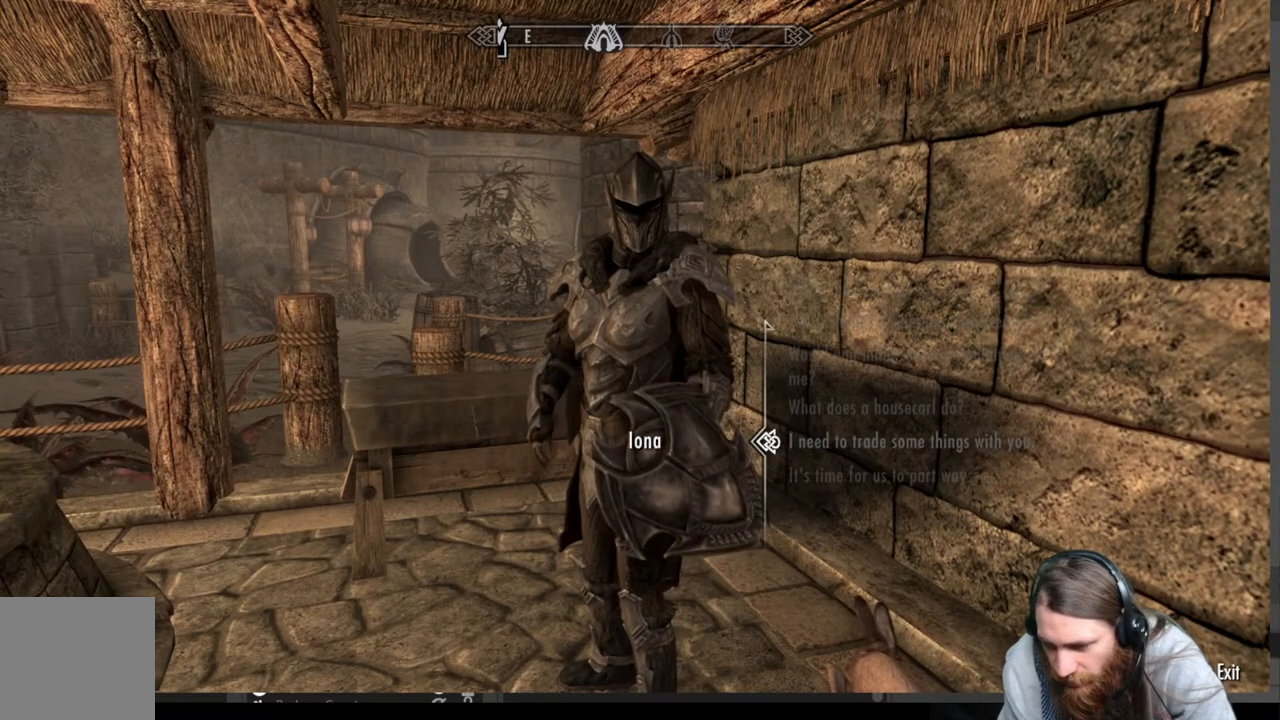
{"buttons": ["A"], "left_stick": "center", "right_stick": "center", "events": [[367, "A", "down"]]}
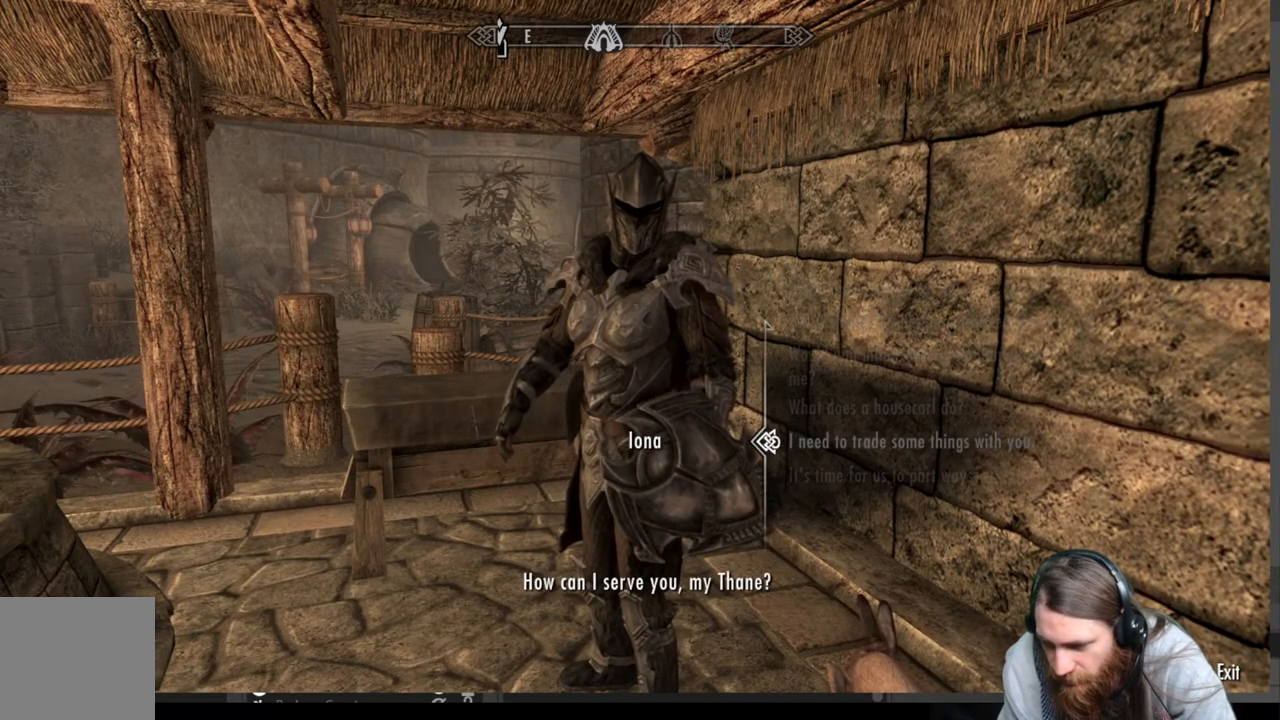
{"buttons": [], "left_stick": "center", "right_stick": "center", "events": [[83, "A", "up"]]}
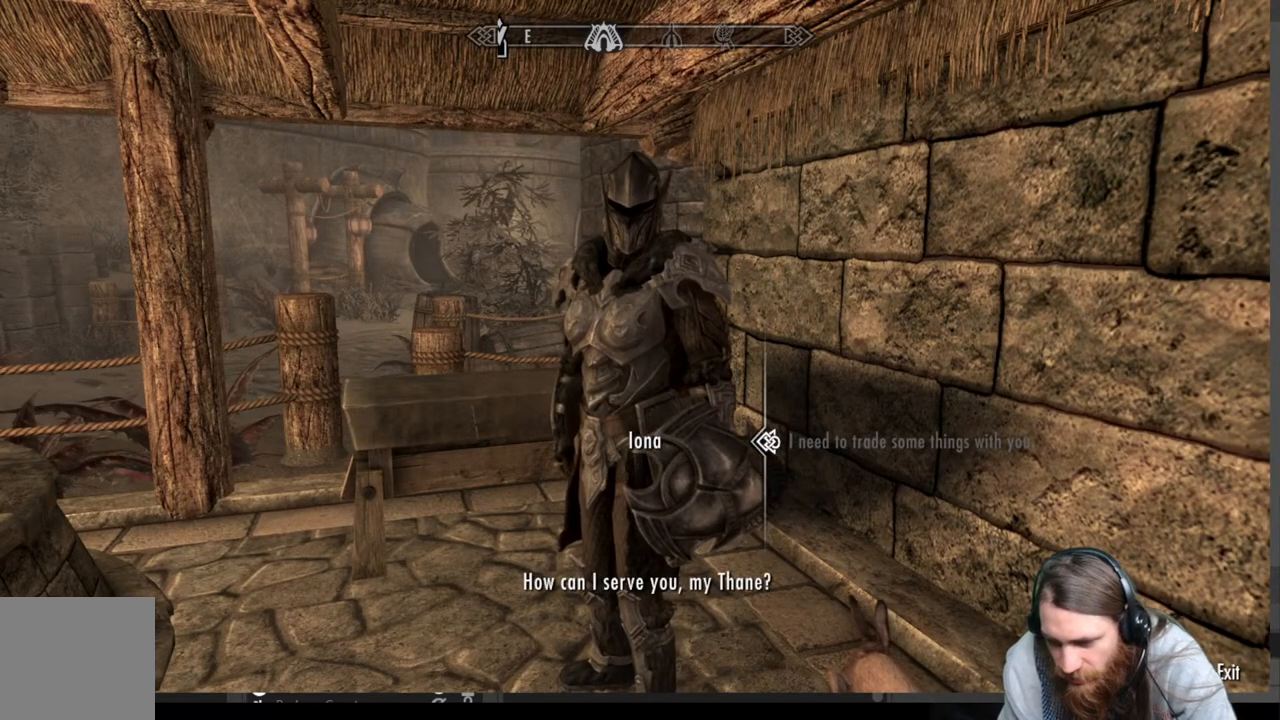
{"buttons": [], "left_stick": "center", "right_stick": "center", "events": [[67, "A", "down"], [283, "A", "up"]]}
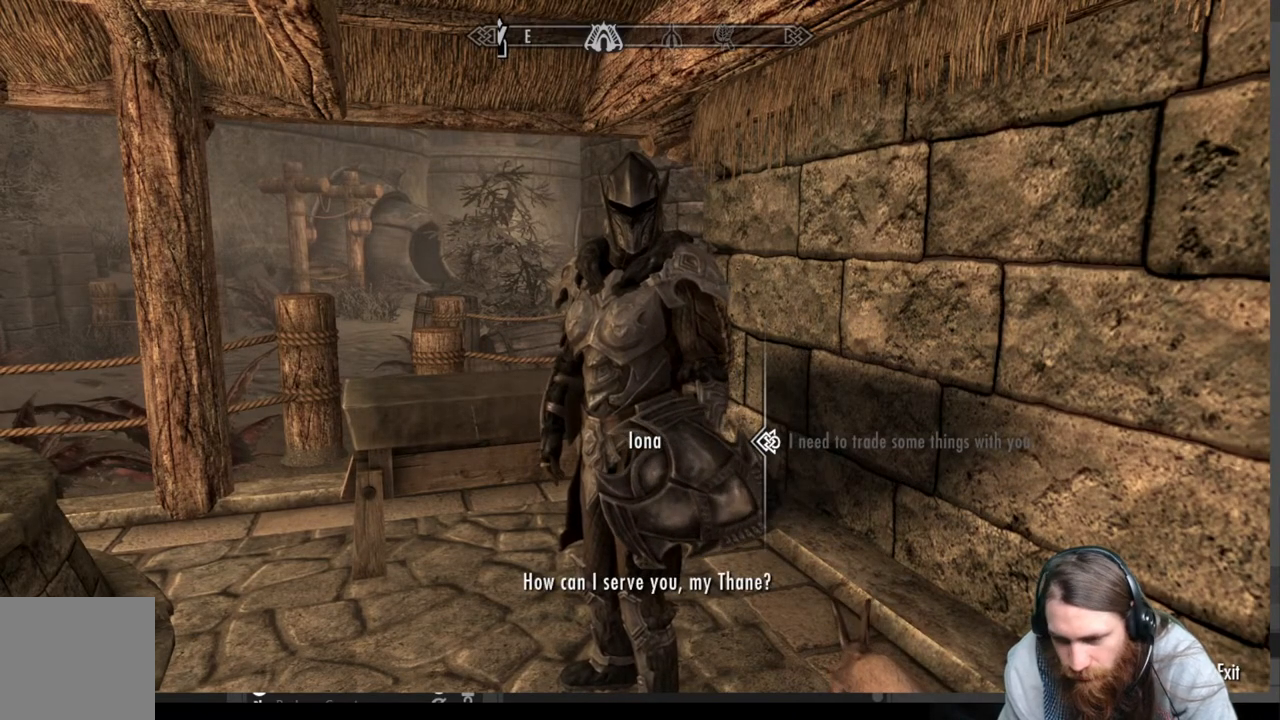
{"buttons": ["A"], "left_stick": "center", "right_stick": "center", "events": [[450, "A", "down"]]}
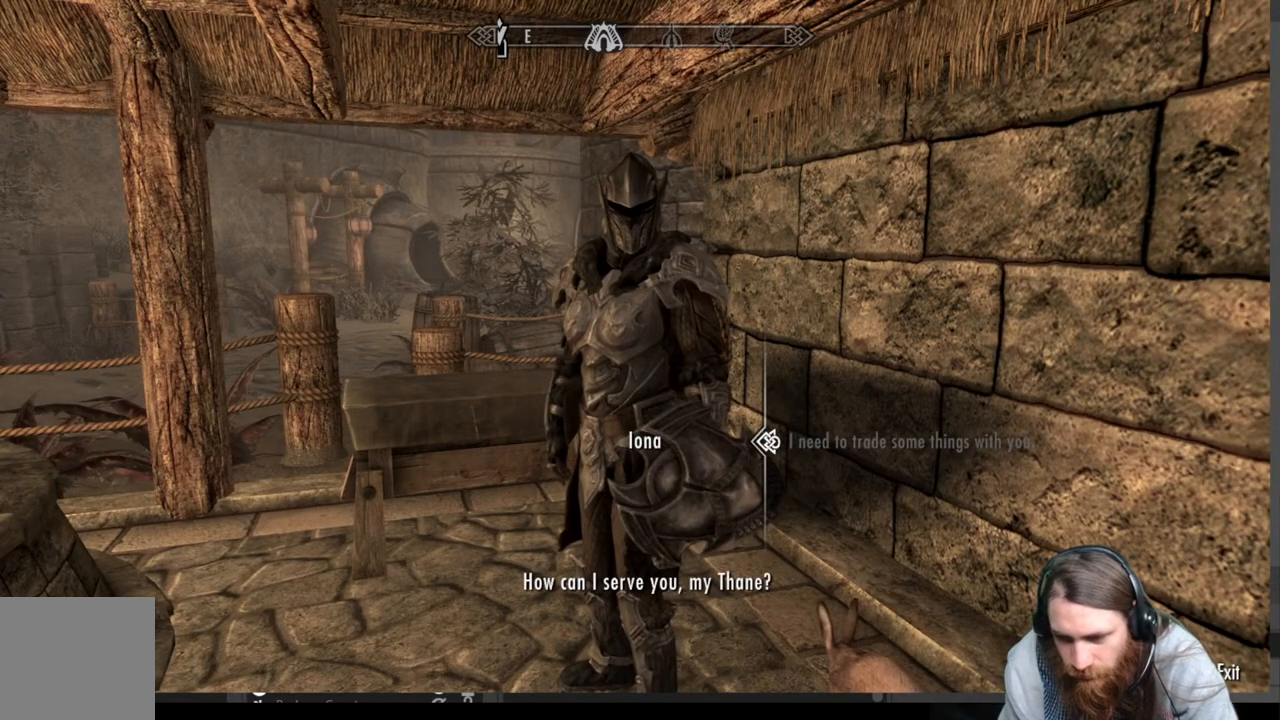
{"buttons": [], "left_stick": "center", "right_stick": "center", "events": [[133, "A", "up"]]}
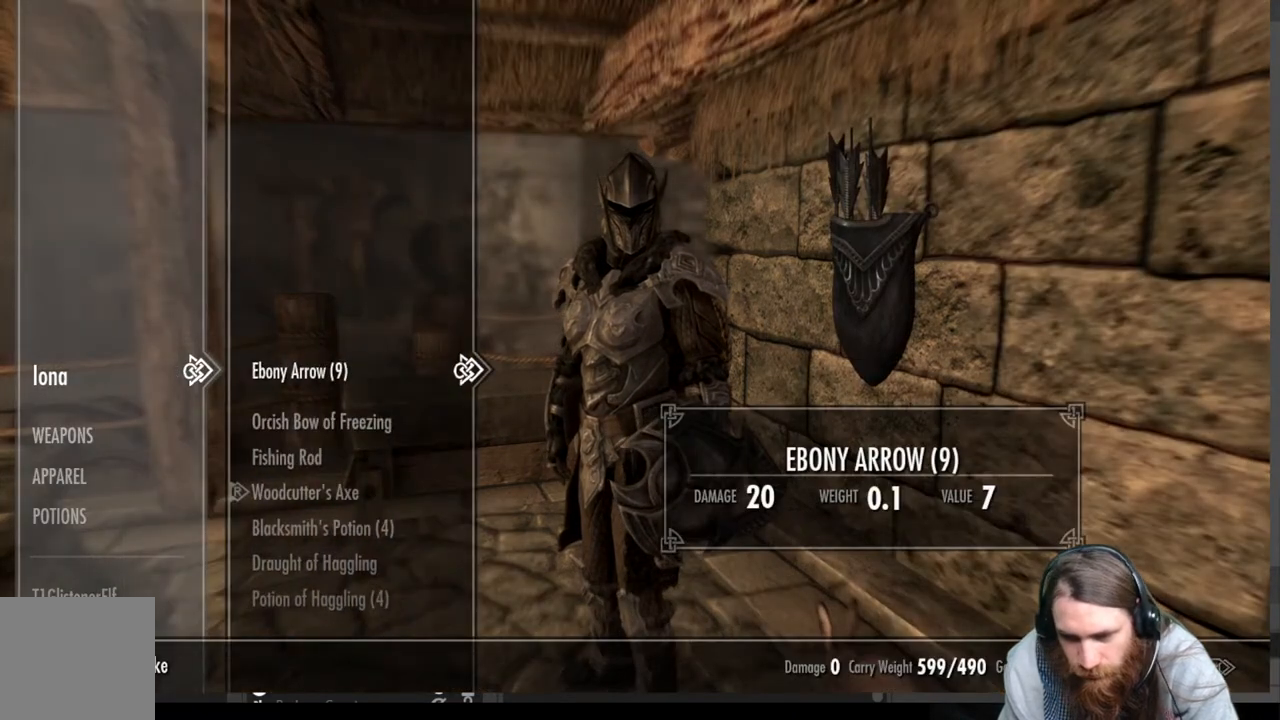
{"buttons": [], "left_stick": "center", "right_stick": "center", "events": []}
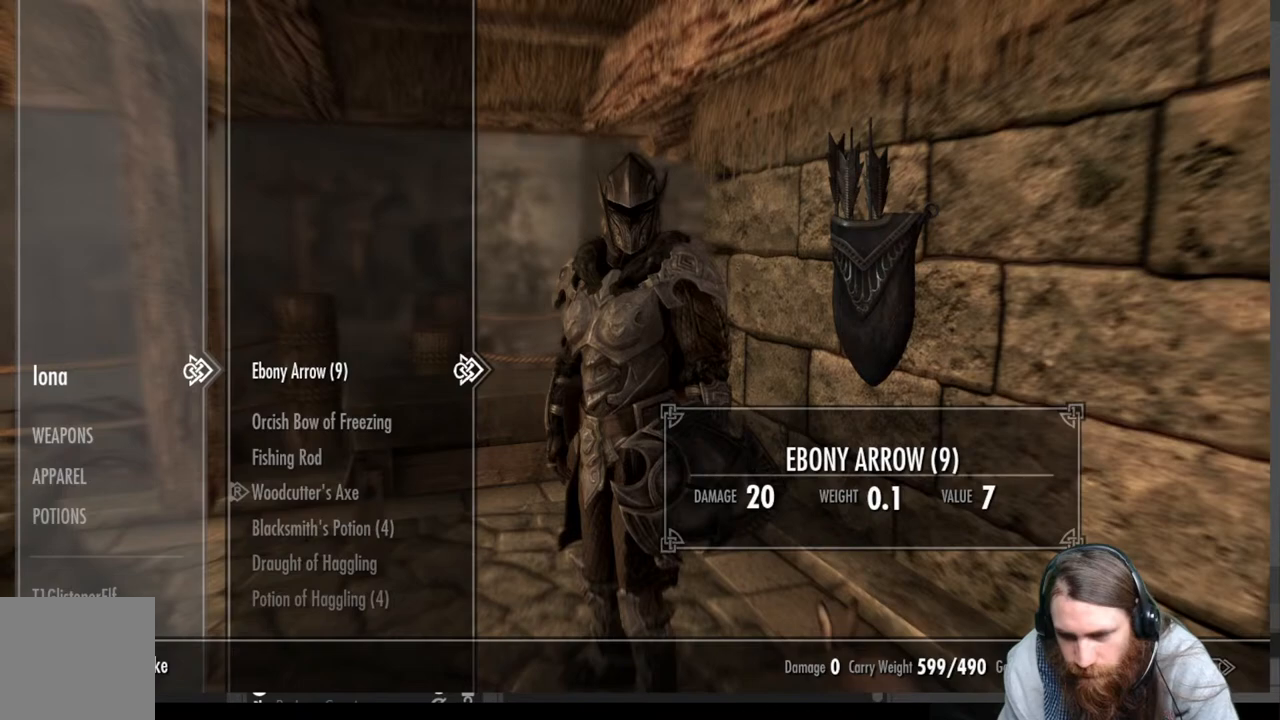
{"buttons": [], "left_stick": "center", "right_stick": "center", "events": []}
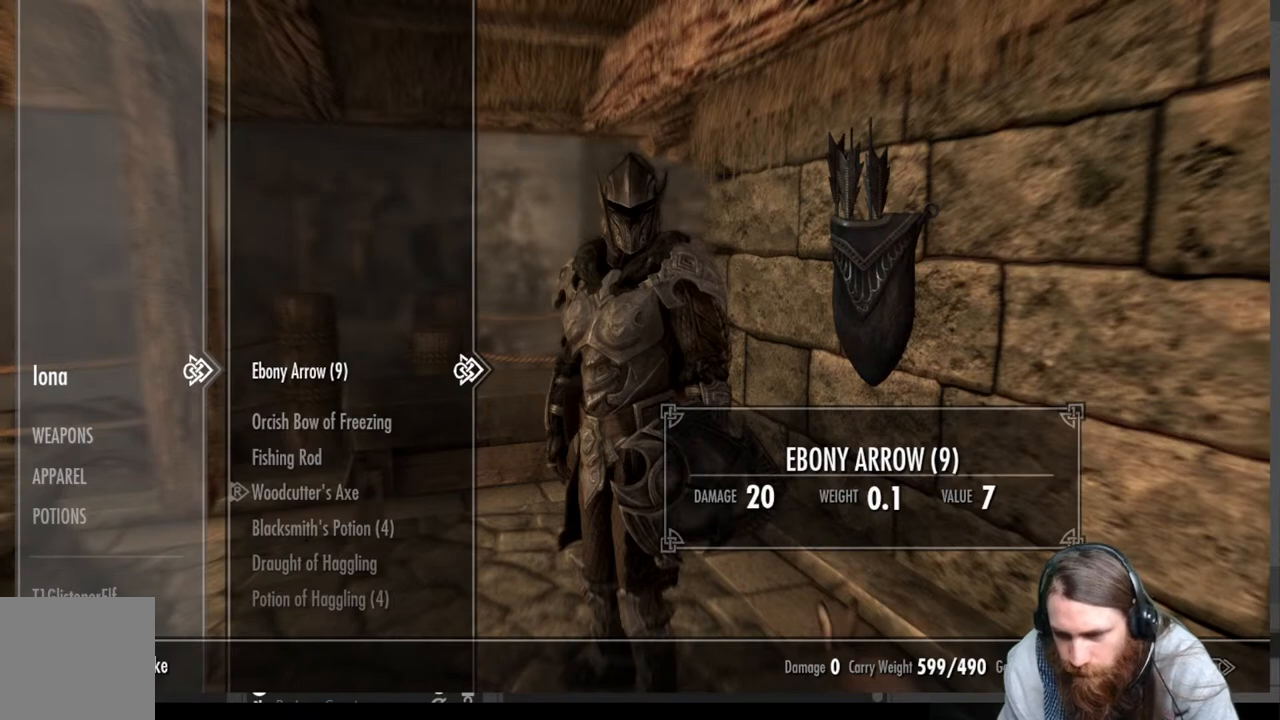
{"buttons": [], "left_stick": "center", "right_stick": "center", "events": []}
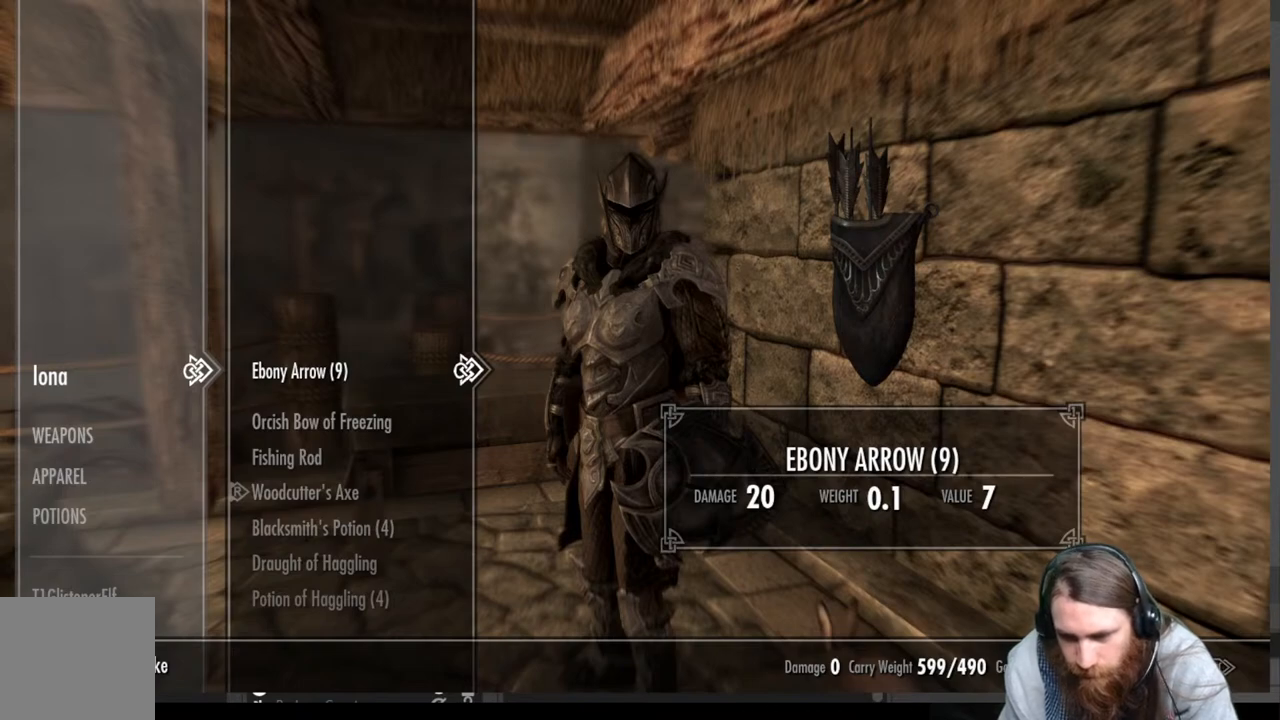
{"buttons": [], "left_stick": "center", "right_stick": "center", "events": []}
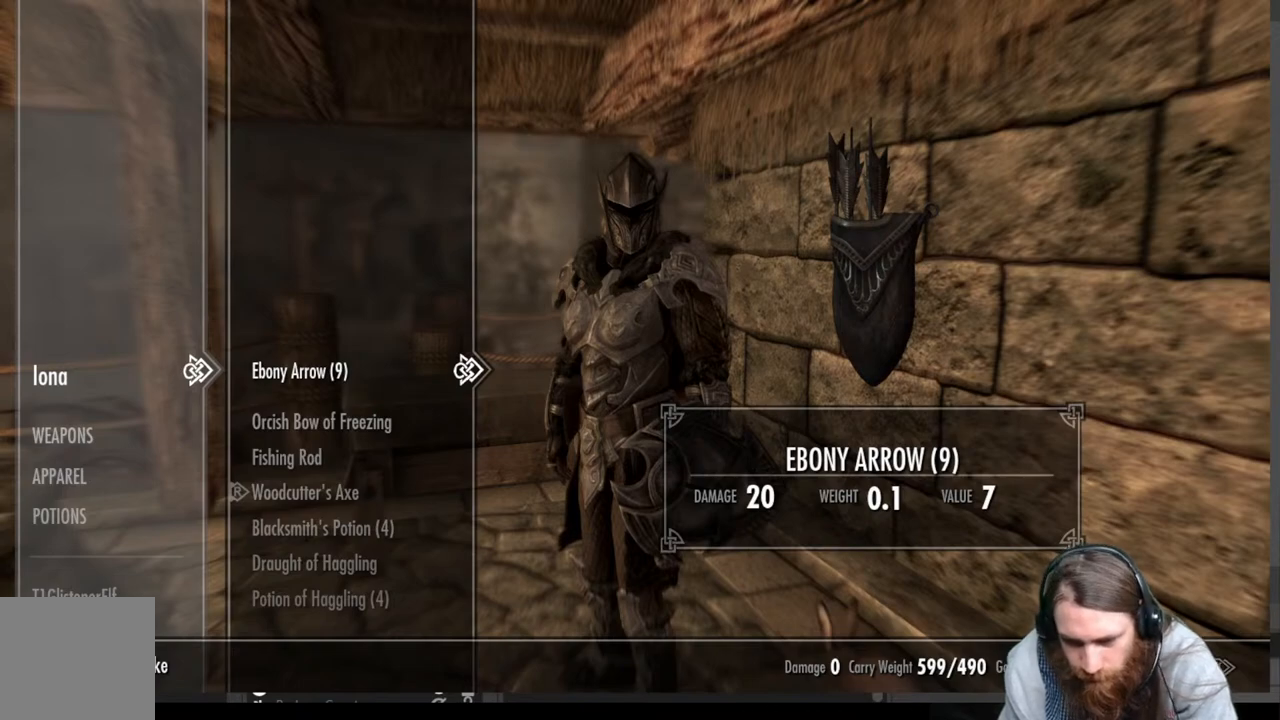
{"buttons": [], "left_stick": "center", "right_stick": "center", "events": []}
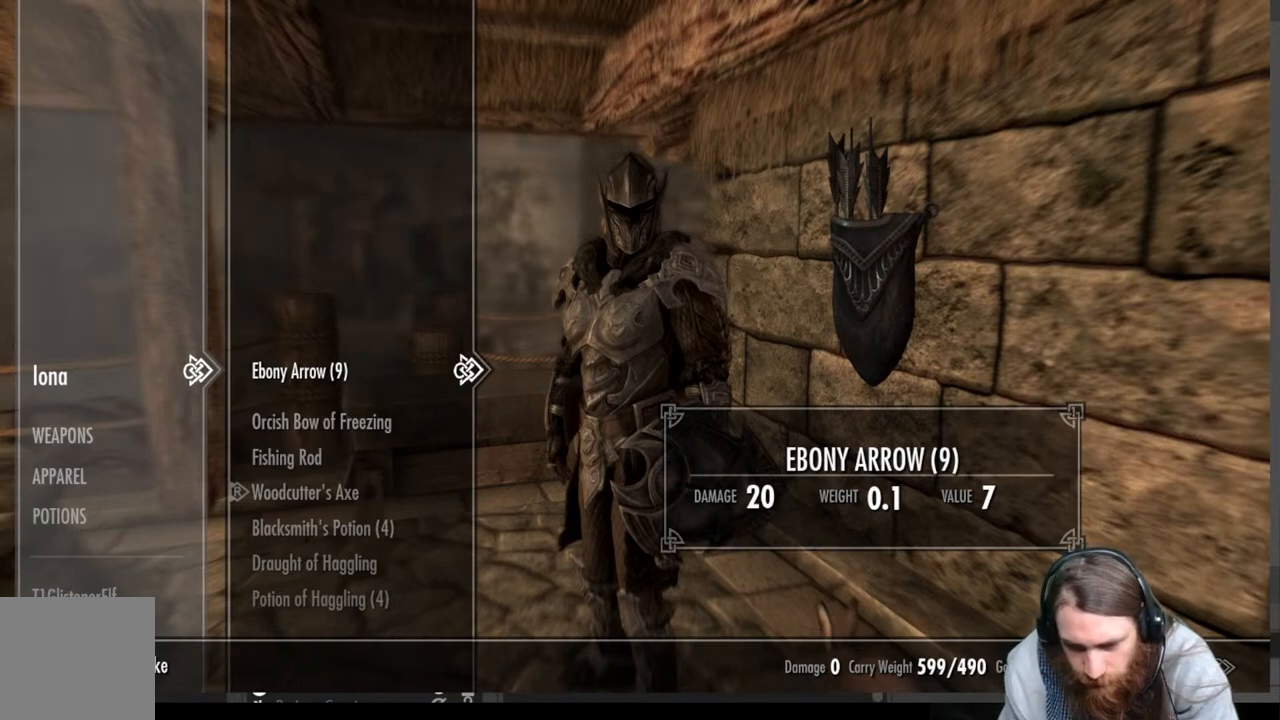
{"buttons": [], "left_stick": "center", "right_stick": "center", "events": []}
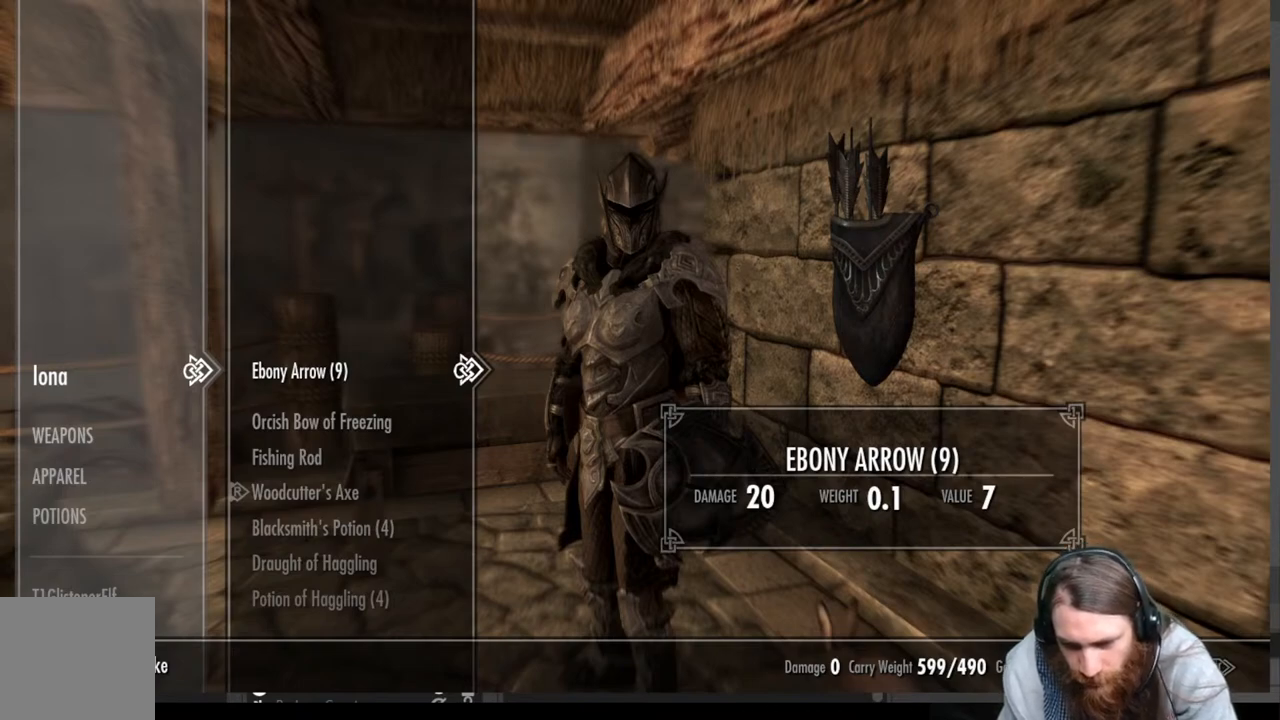
{"buttons": [], "left_stick": "center", "right_stick": "center", "events": []}
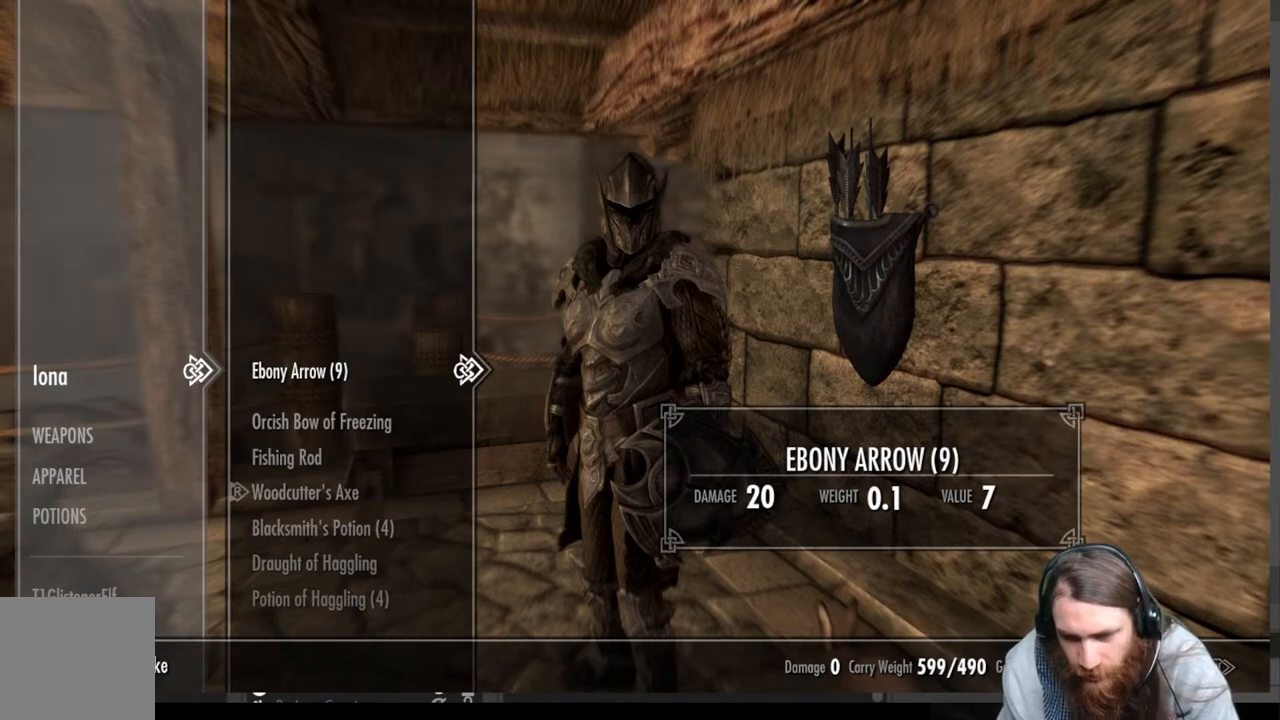
{"buttons": [], "left_stick": "center", "right_stick": "center", "events": [[283, "DPAD_LEFT", "down"], [367, "DPAD_LEFT", "up"]]}
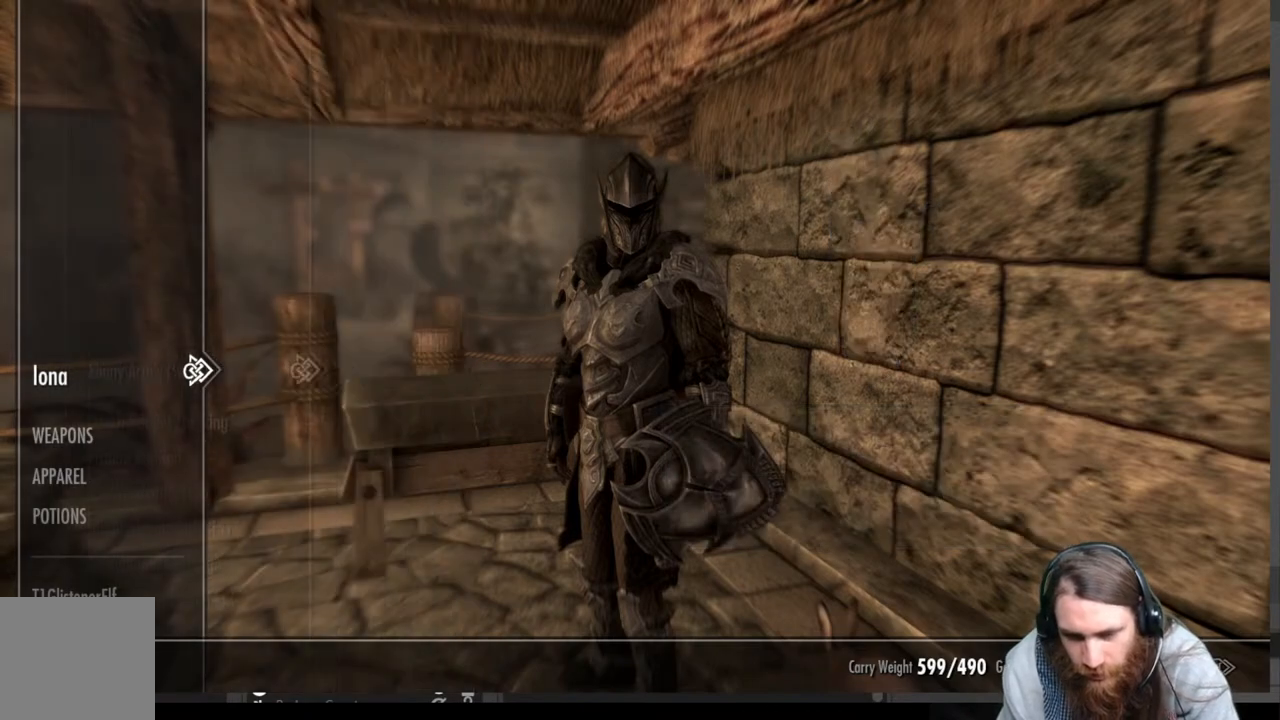
{"buttons": ["DPAD_DOWN"], "left_stick": "center", "right_stick": "center", "events": [[33, "DPAD_DOWN", "down"], [133, "DPAD_DOWN", "up"], [233, "DPAD_DOWN", "down"], [350, "DPAD_DOWN", "up"], [417, "DPAD_DOWN", "down"]]}
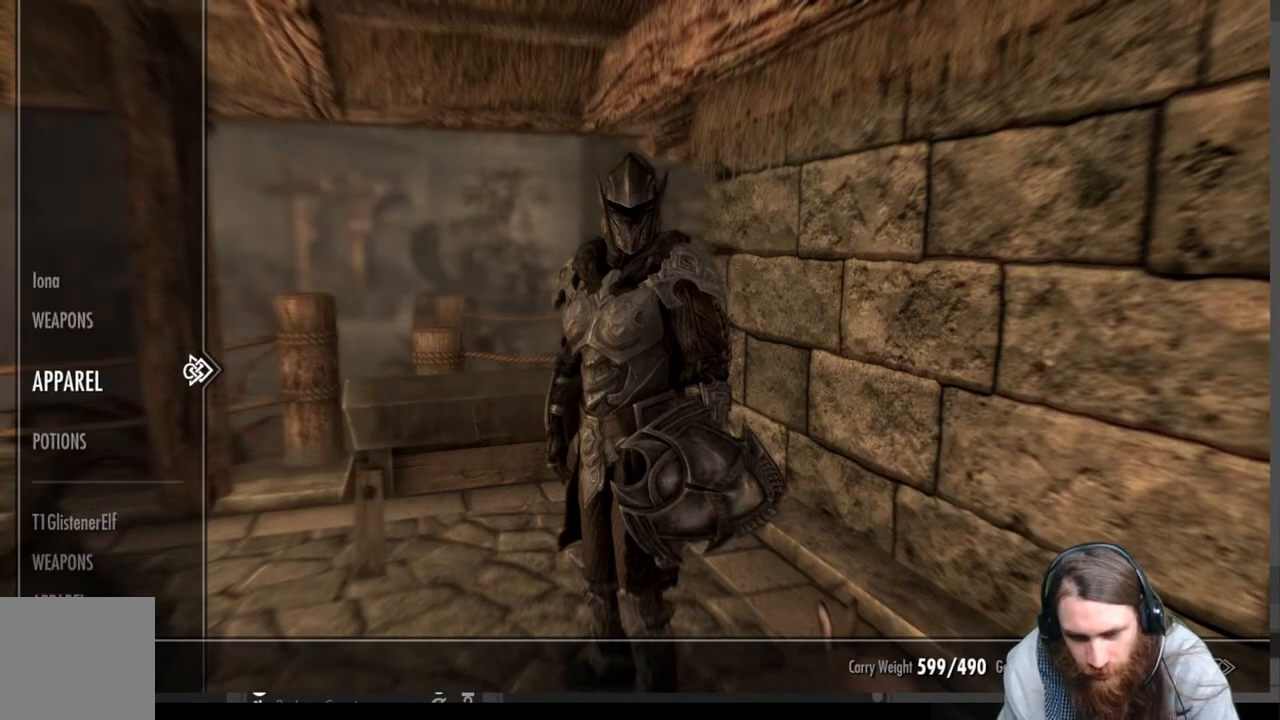
{"buttons": ["DPAD_DOWN"], "left_stick": "center", "right_stick": "center", "events": [[33, "DPAD_DOWN", "up"], [100, "DPAD_DOWN", "down"], [200, "DPAD_DOWN", "up"], [267, "DPAD_DOWN", "down"], [383, "DPAD_DOWN", "up"], [483, "DPAD_DOWN", "down"]]}
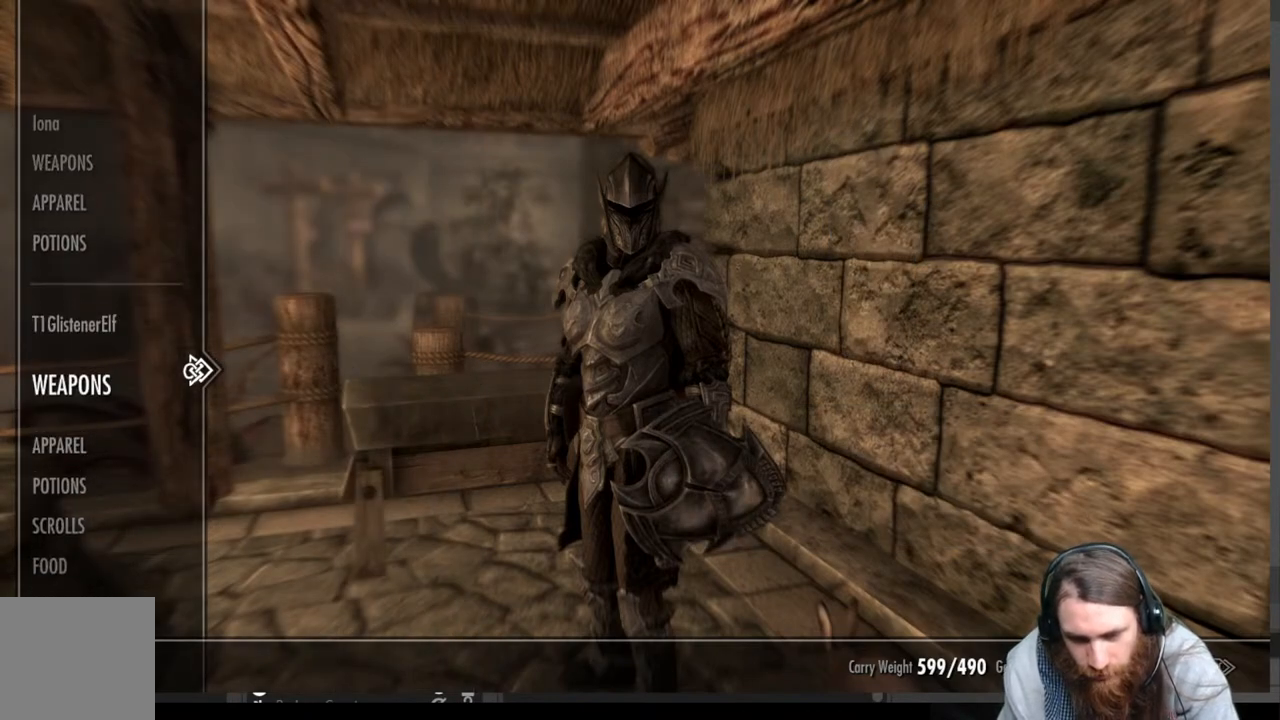
{"buttons": [], "left_stick": "center", "right_stick": "center", "events": [[100, "DPAD_DOWN", "up"], [300, "DPAD_RIGHT", "down"], [400, "DPAD_RIGHT", "up"]]}
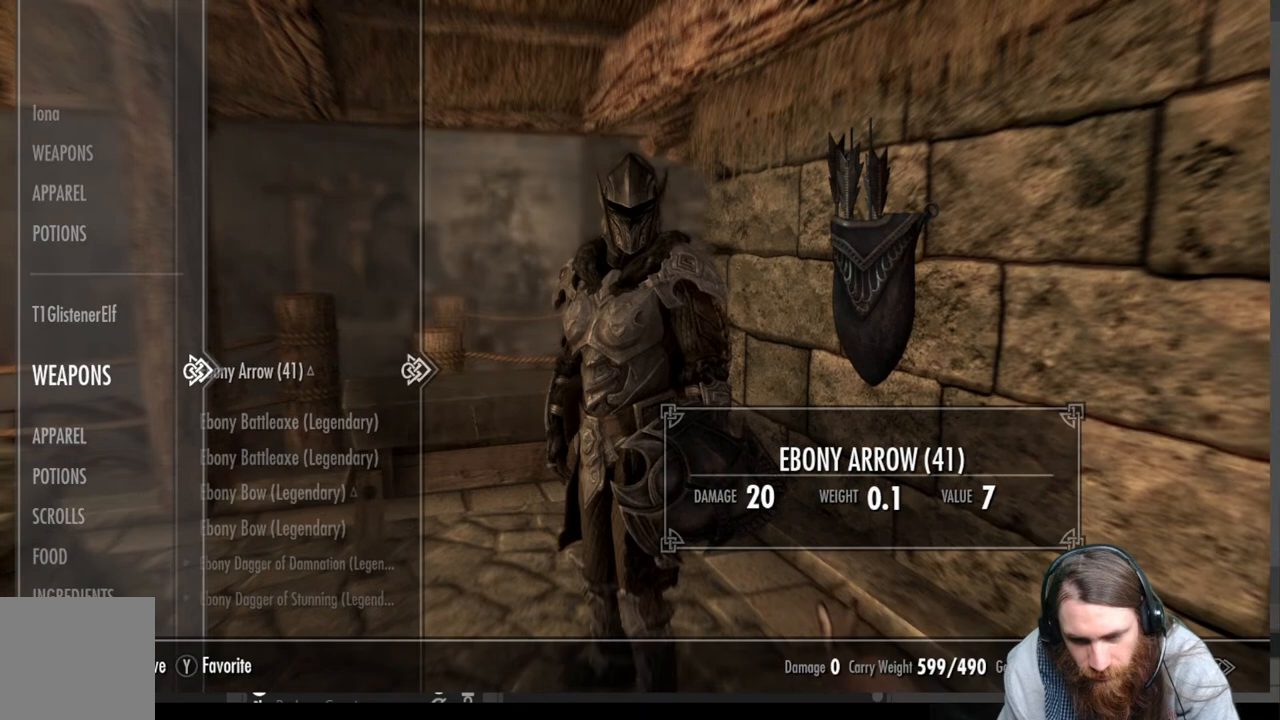
{"buttons": ["DPAD_DOWN"], "left_stick": "center", "right_stick": "center", "events": [[467, "DPAD_DOWN", "down"]]}